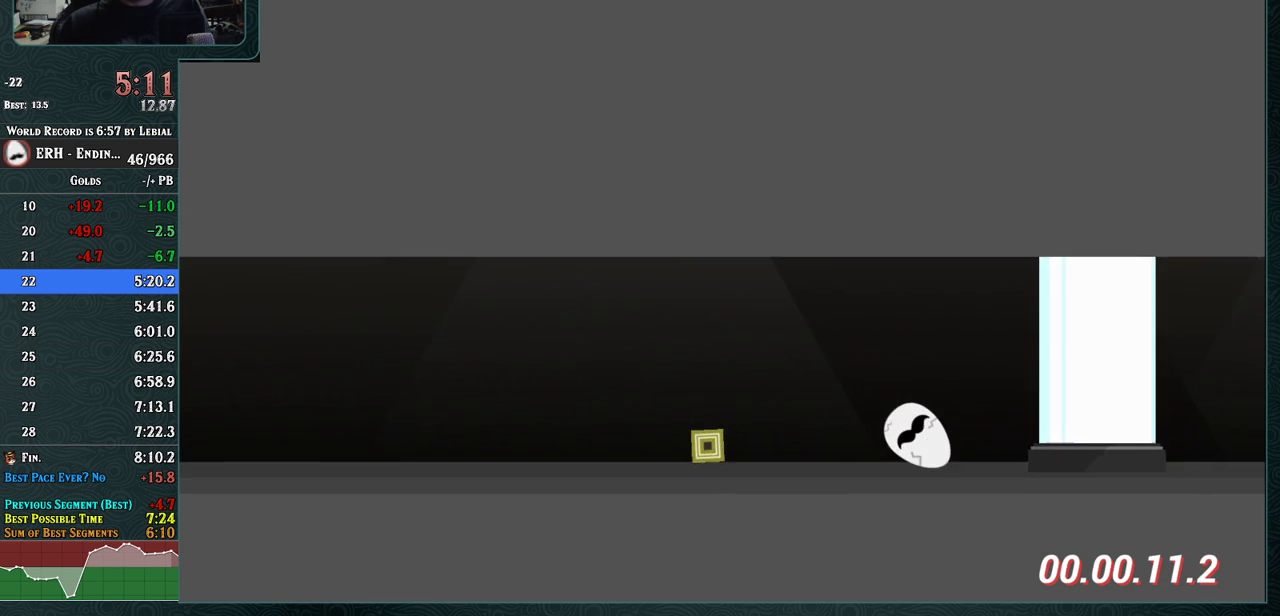
Gameplay with a controller (arcade stick); each line is a JSON object with the inputs held at the frame after it. "events" lists button and stick changes between this image and that frame as [ms after this image, input, new state], when the widget could be followed in between. Not read: L3 R3.
{"buttons": [], "left_stick": "center", "events": [[17, "R1", "down"], [83, "R1", "up"]]}
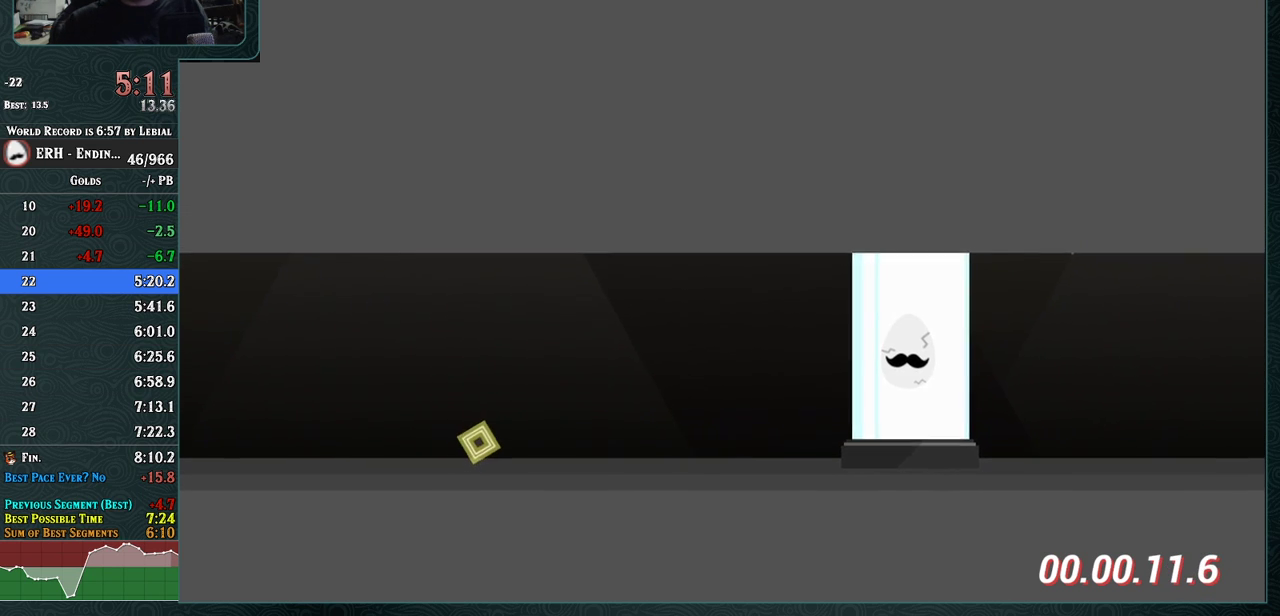
{"buttons": [], "left_stick": "center", "events": []}
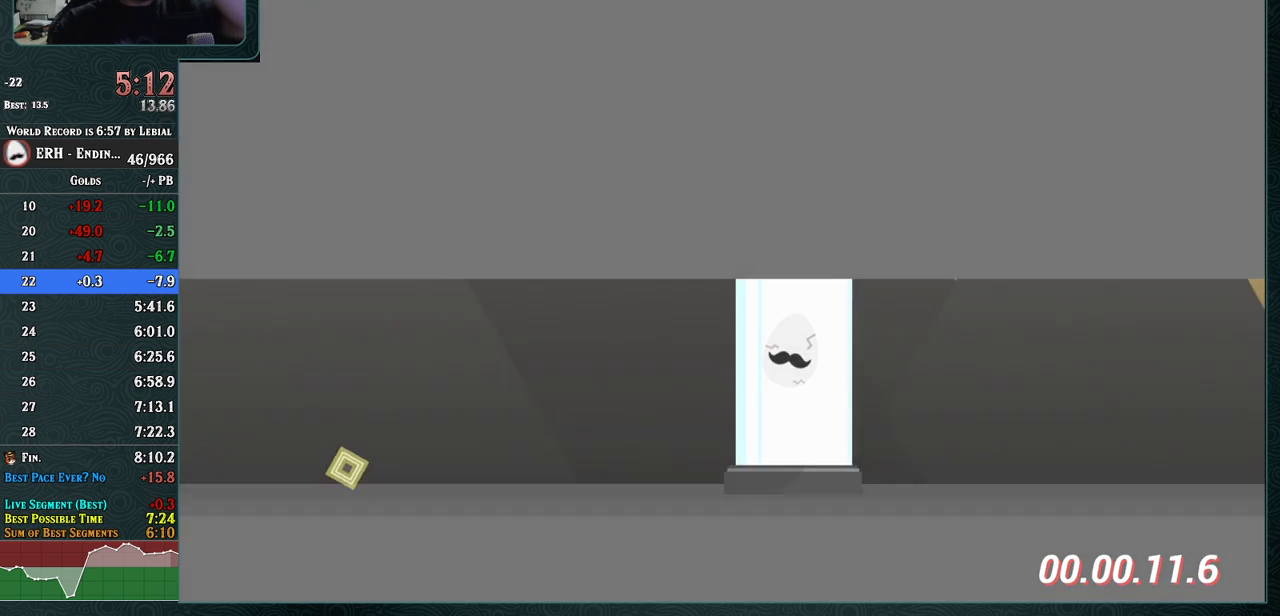
{"buttons": [], "left_stick": "center", "events": []}
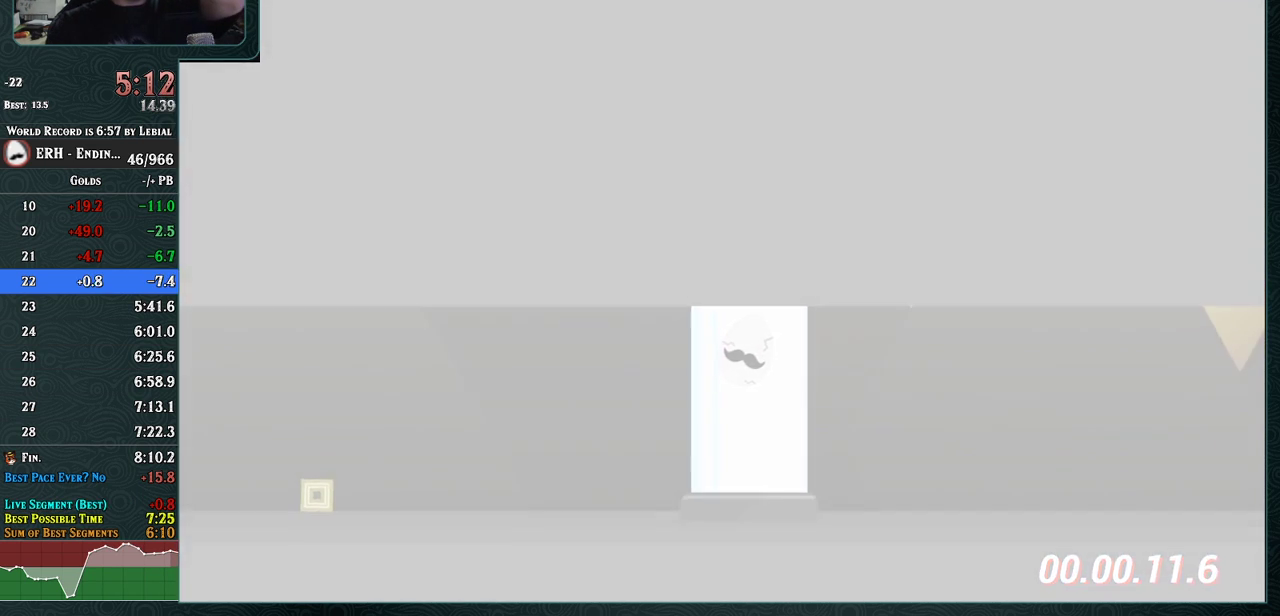
{"buttons": [], "left_stick": "center", "events": []}
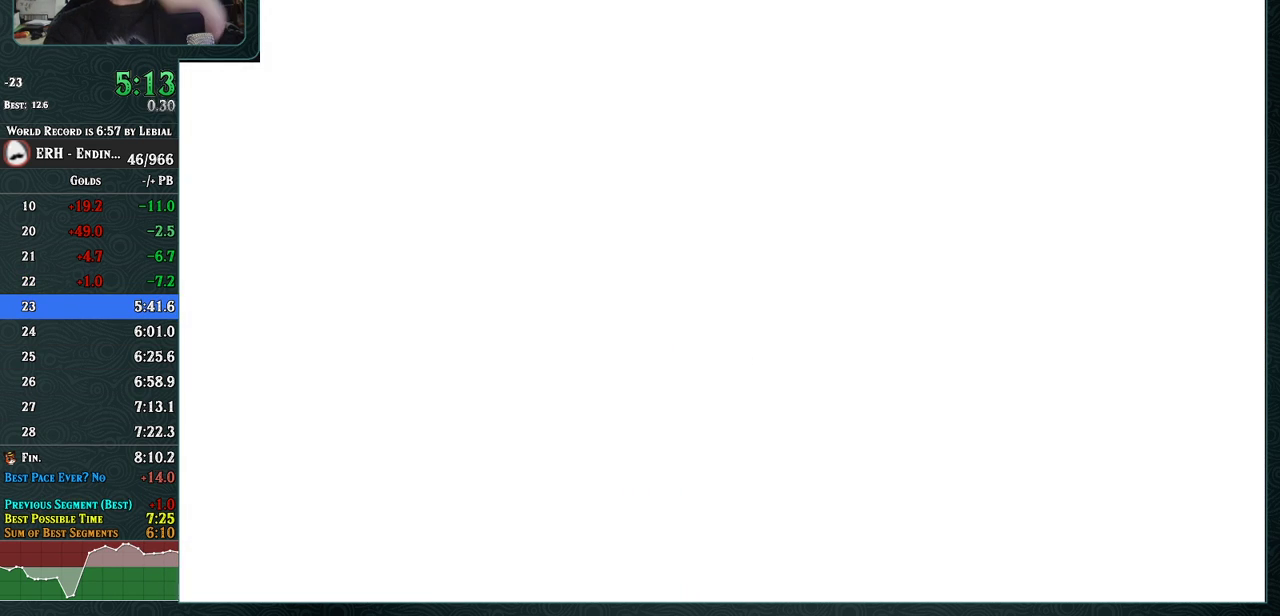
{"buttons": [], "left_stick": "center", "events": []}
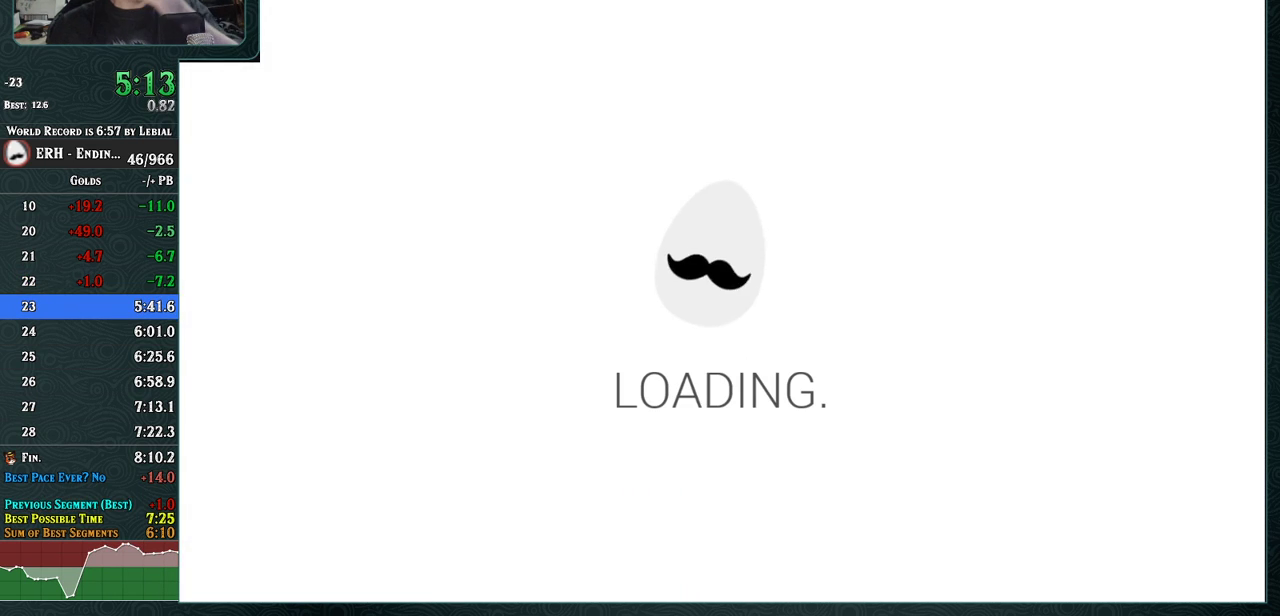
{"buttons": [], "left_stick": "center", "events": []}
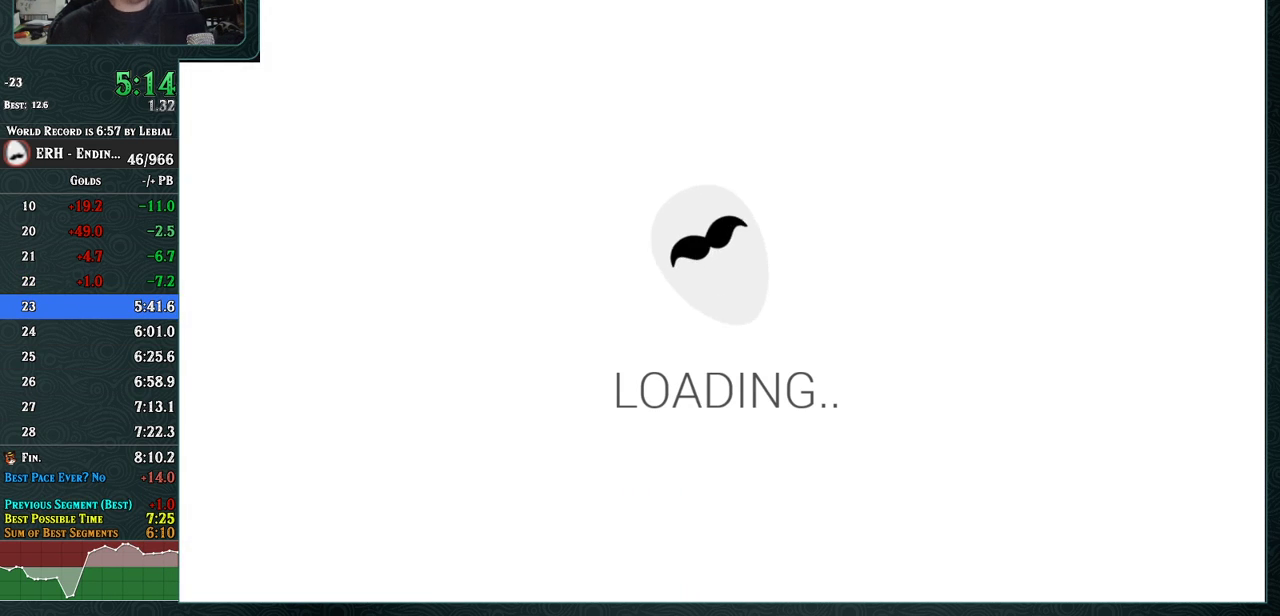
{"buttons": [], "left_stick": "center", "events": []}
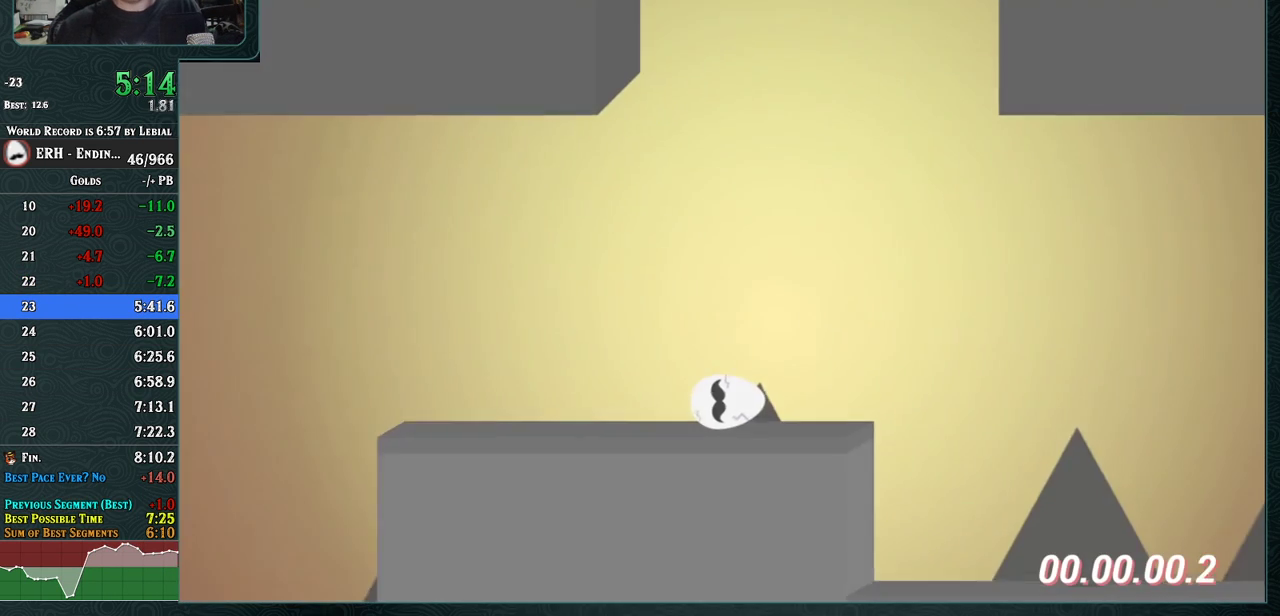
{"buttons": [], "left_stick": "center", "events": [[167, "R1", "down"], [400, "R1", "up"]]}
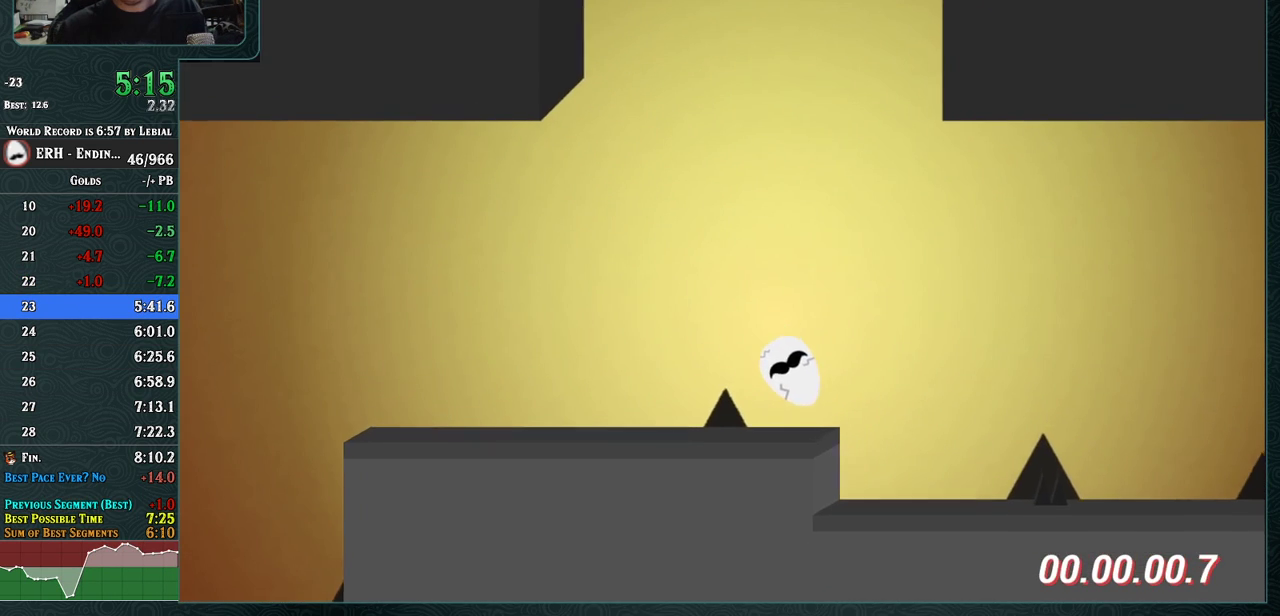
{"buttons": [], "left_stick": "center", "events": [[117, "R1", "down"], [250, "R1", "up"]]}
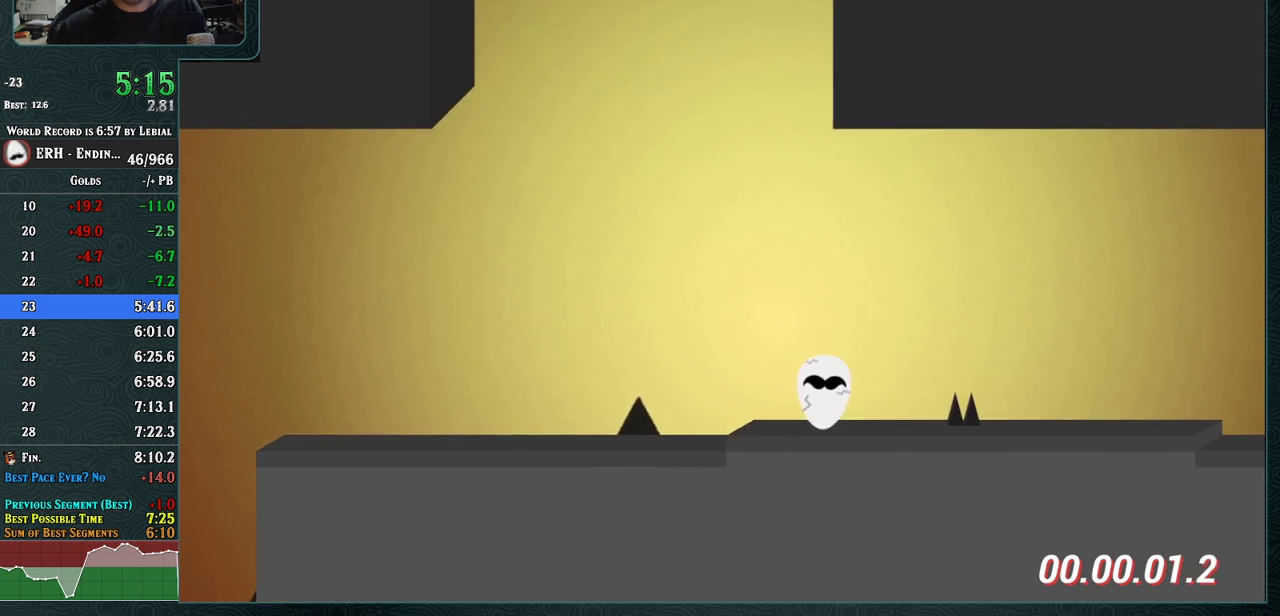
{"buttons": [], "left_stick": "center", "events": [[17, "START", "down"], [100, "START", "up"], [250, "left_stick", "down"], [333, "left_stick", "center"], [400, "left_stick", "down"], [483, "left_stick", "center"]]}
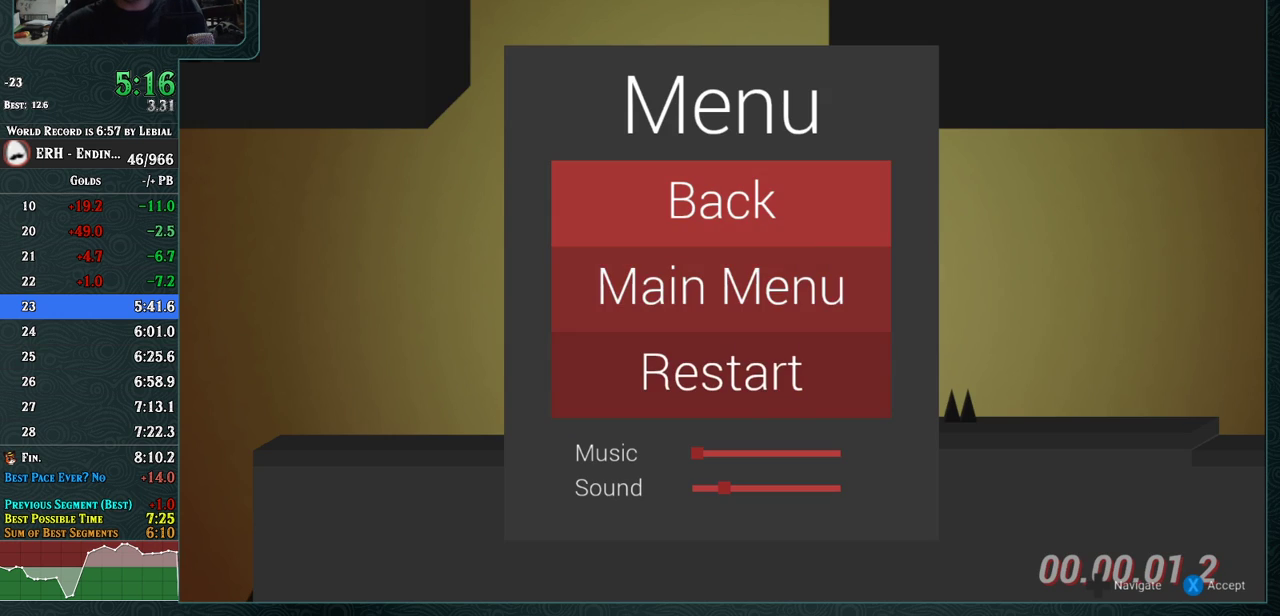
{"buttons": ["CROSS", "R1"], "left_stick": "center", "events": [[133, "SQUARE", "down"], [200, "SQUARE", "up"], [300, "CROSS", "down"], [467, "R1", "down"]]}
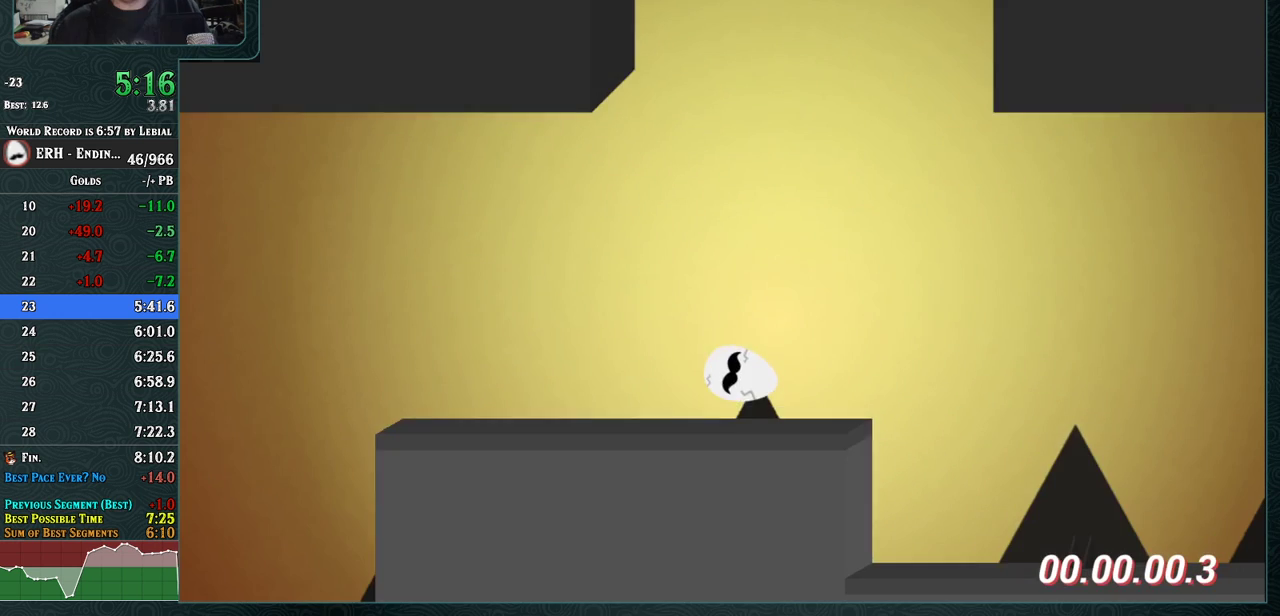
{"buttons": ["CROSS"], "left_stick": "center", "events": [[283, "R1", "up"]]}
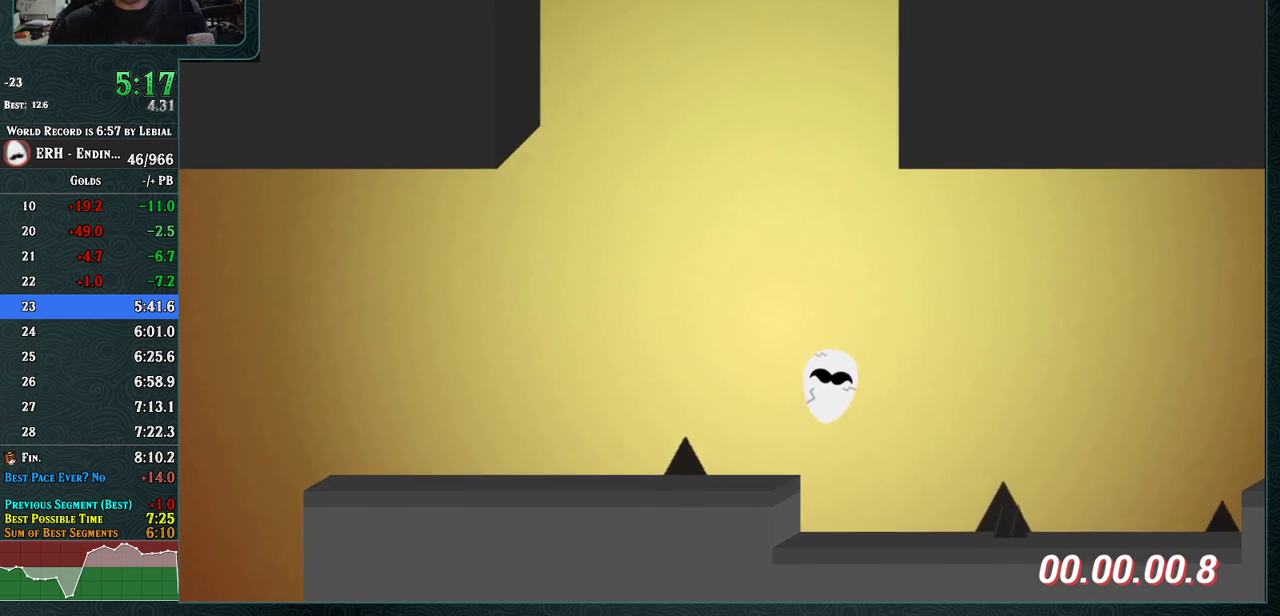
{"buttons": ["CROSS"], "left_stick": "center", "events": [[250, "R1", "down"], [433, "R1", "up"]]}
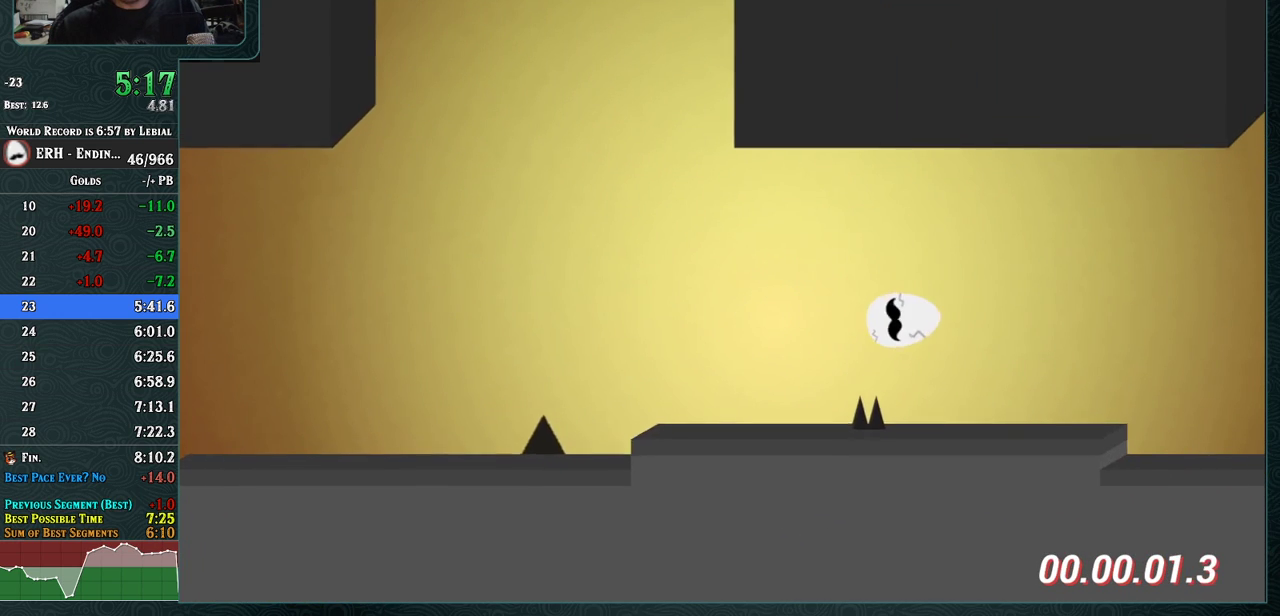
{"buttons": ["CROSS", "R1"], "left_stick": "center", "events": [[450, "R1", "down"]]}
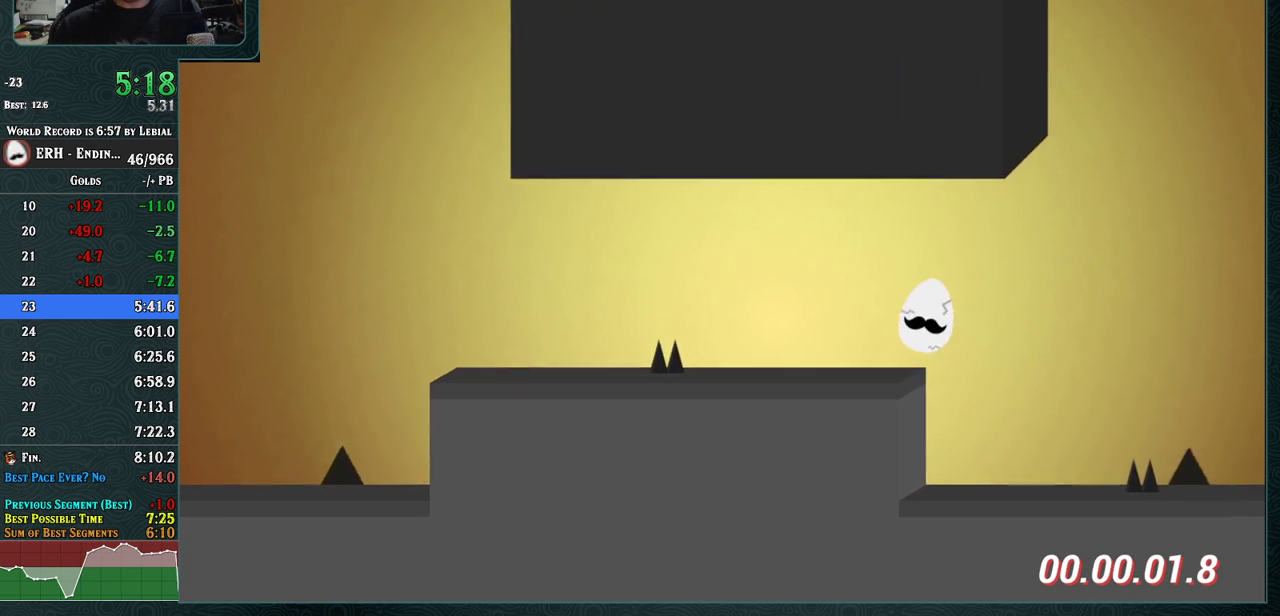
{"buttons": ["CROSS"], "left_stick": "center", "events": [[83, "R1", "up"]]}
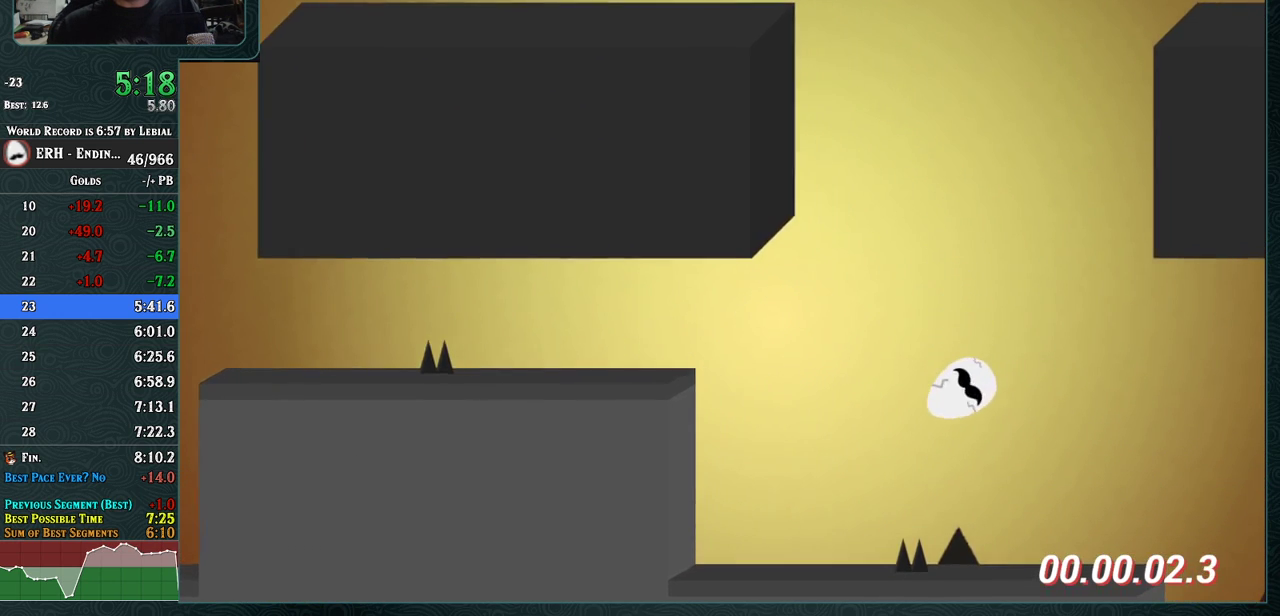
{"buttons": ["CROSS", "R1"], "left_stick": "center", "events": [[367, "R1", "down"]]}
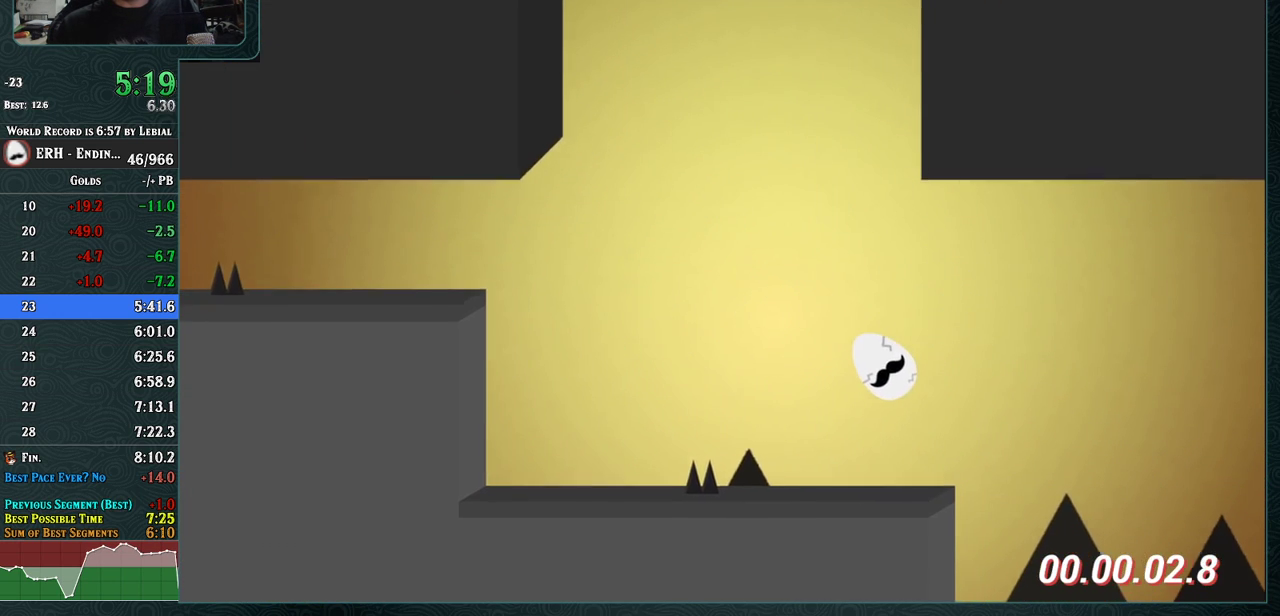
{"buttons": [], "left_stick": "center", "events": [[67, "R1", "up"], [233, "CROSS", "up"]]}
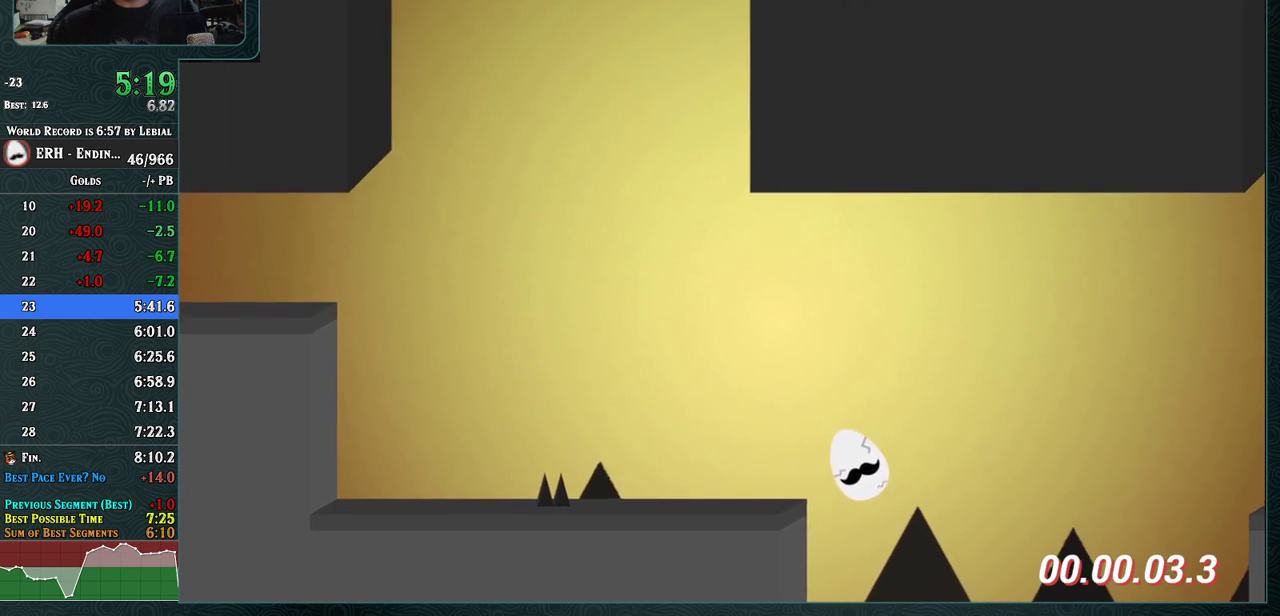
{"buttons": ["CROSS", "R1"], "left_stick": "center", "events": [[283, "CROSS", "down"], [383, "R1", "down"]]}
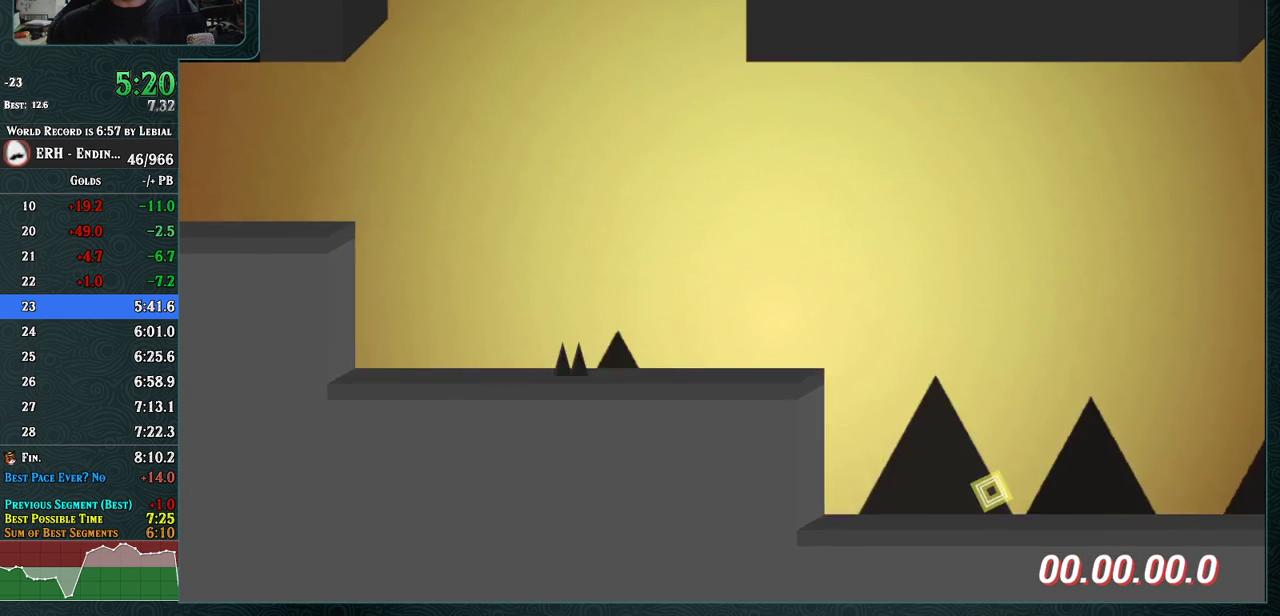
{"buttons": ["CROSS"], "left_stick": "center", "events": [[183, "R1", "up"], [333, "CROSS", "up"], [433, "CROSS", "down"]]}
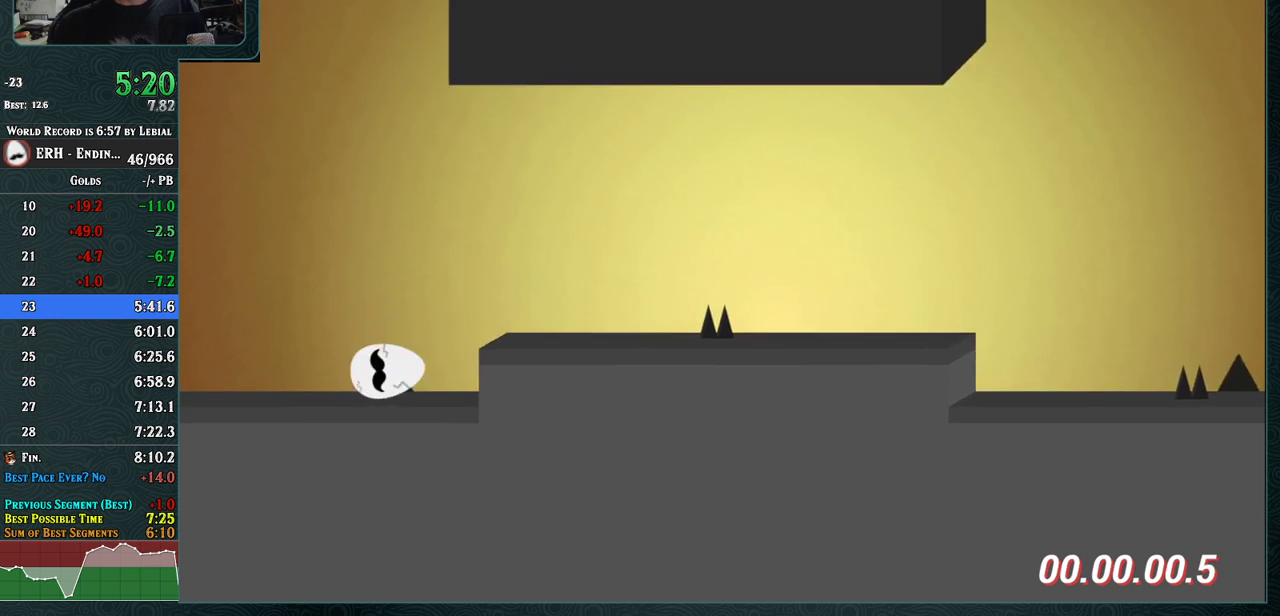
{"buttons": [], "left_stick": "center", "events": [[67, "R1", "down"], [117, "R1", "up"], [167, "CROSS", "up"], [317, "START", "down"], [367, "START", "up"]]}
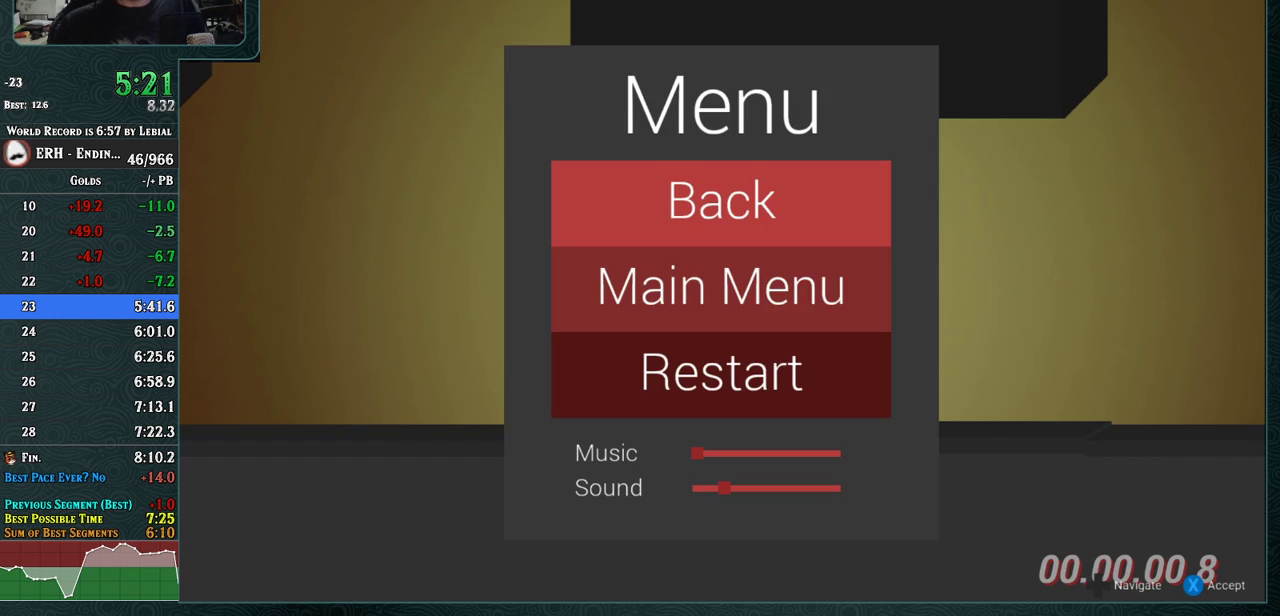
{"buttons": [], "left_stick": "center", "events": [[100, "left_stick", "down"], [183, "left_stick", "center"], [250, "left_stick", "down"], [333, "left_stick", "center"], [433, "SQUARE", "down"], [500, "SQUARE", "up"]]}
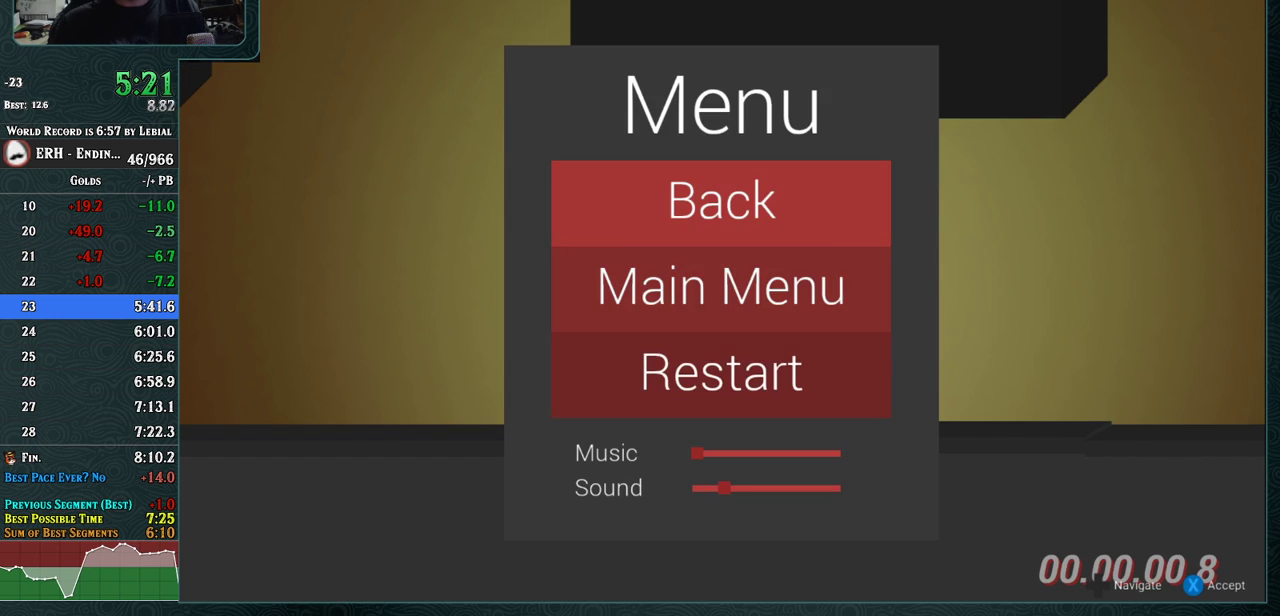
{"buttons": ["CROSS"], "left_stick": "center", "events": [[117, "CROSS", "down"], [250, "R1", "down"], [450, "R1", "up"]]}
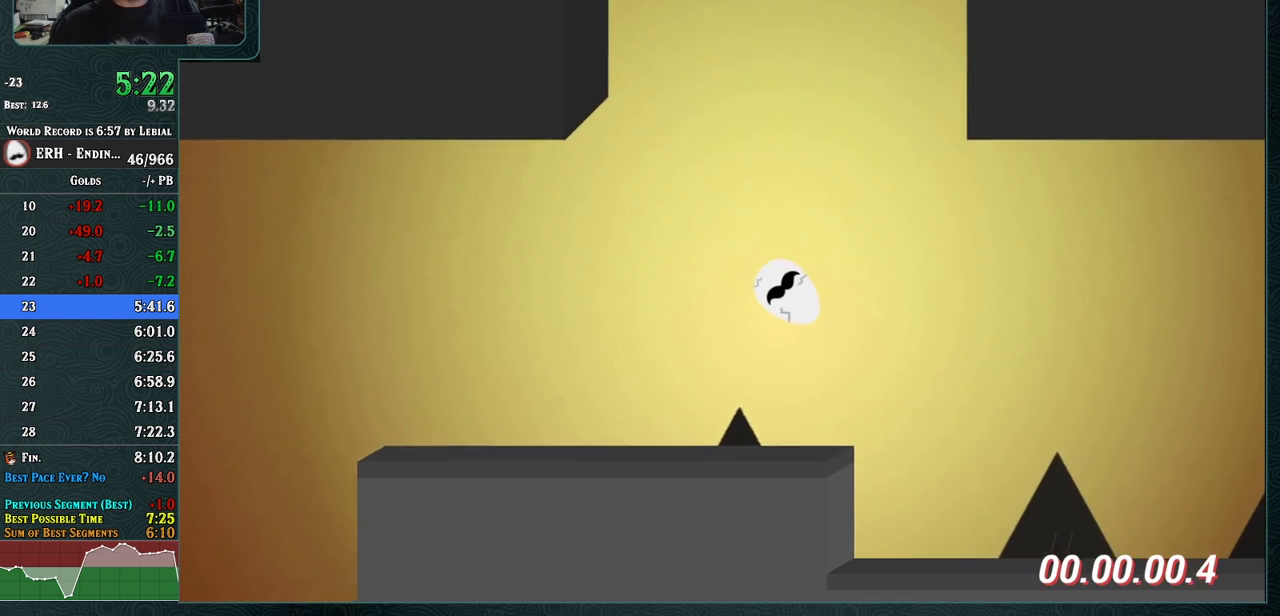
{"buttons": ["CROSS"], "left_stick": "center", "events": []}
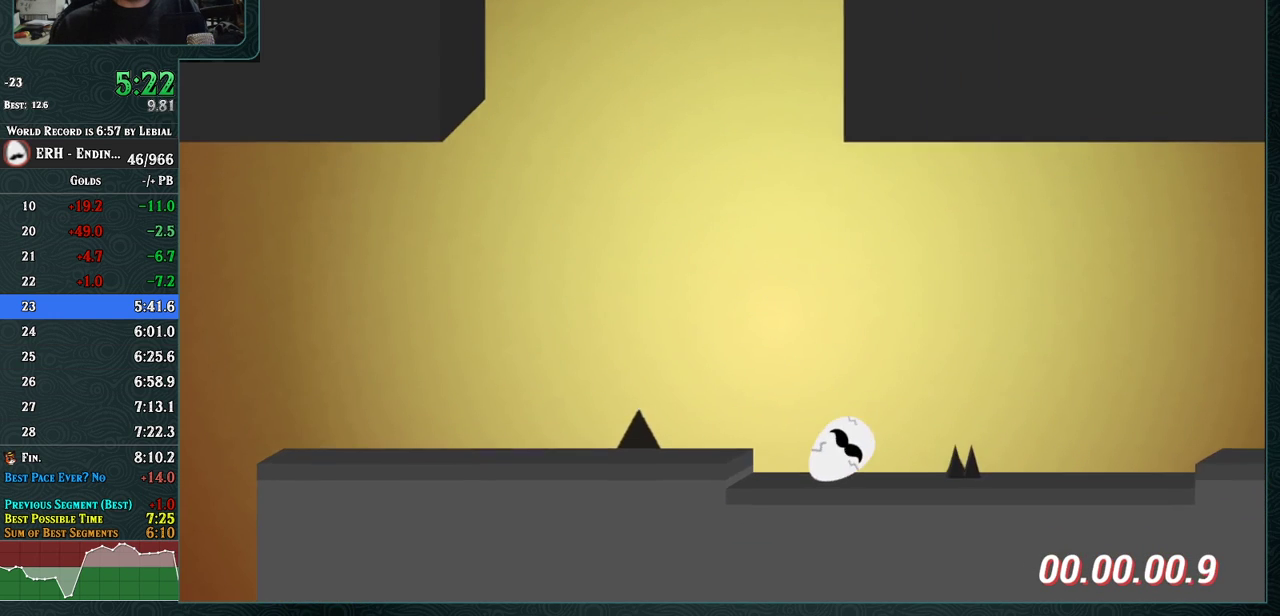
{"buttons": ["CROSS"], "left_stick": "center", "events": [[100, "R1", "down"], [267, "R1", "up"]]}
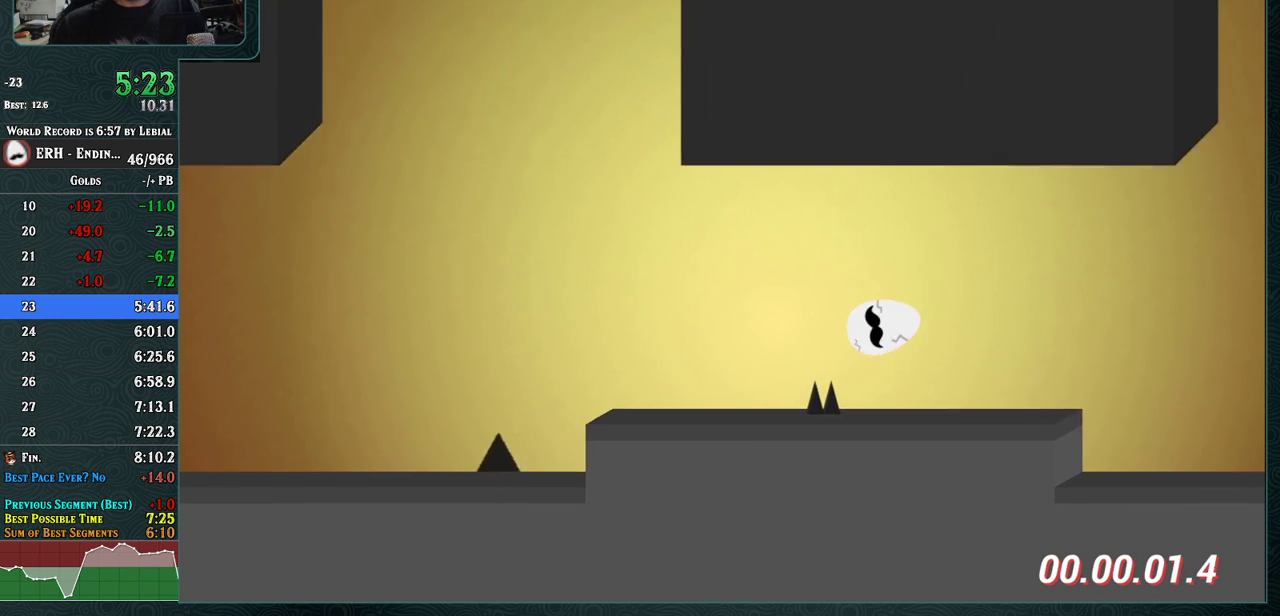
{"buttons": ["CROSS"], "left_stick": "center", "events": []}
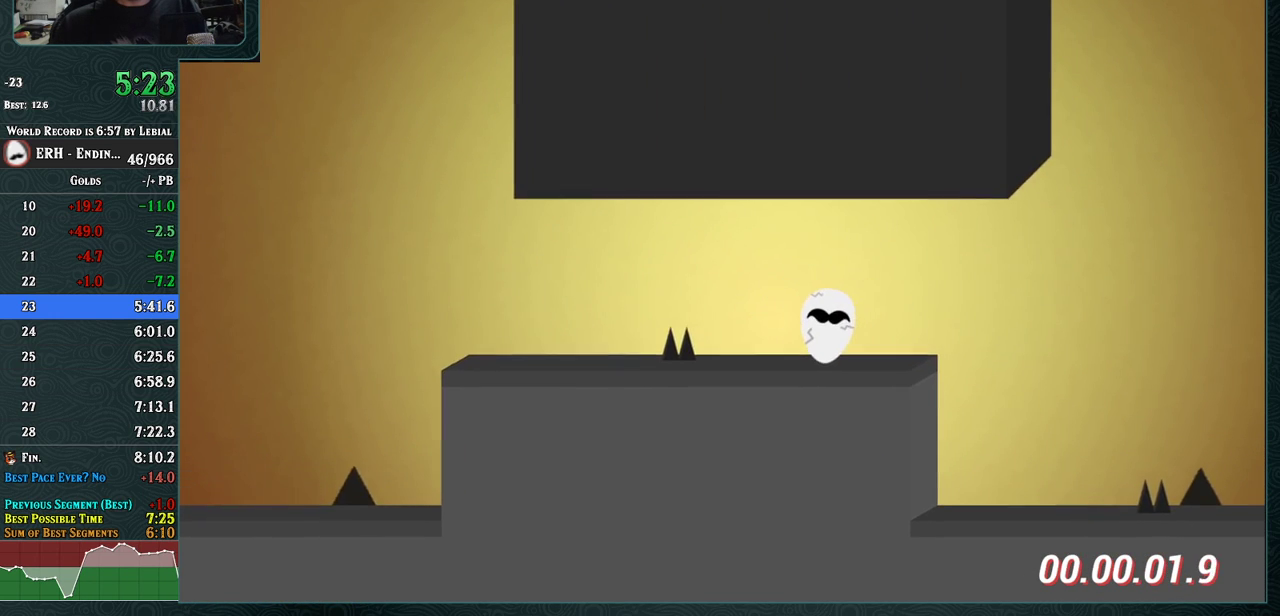
{"buttons": ["CROSS"], "left_stick": "center", "events": [[200, "R1", "down"], [233, "R1", "up"]]}
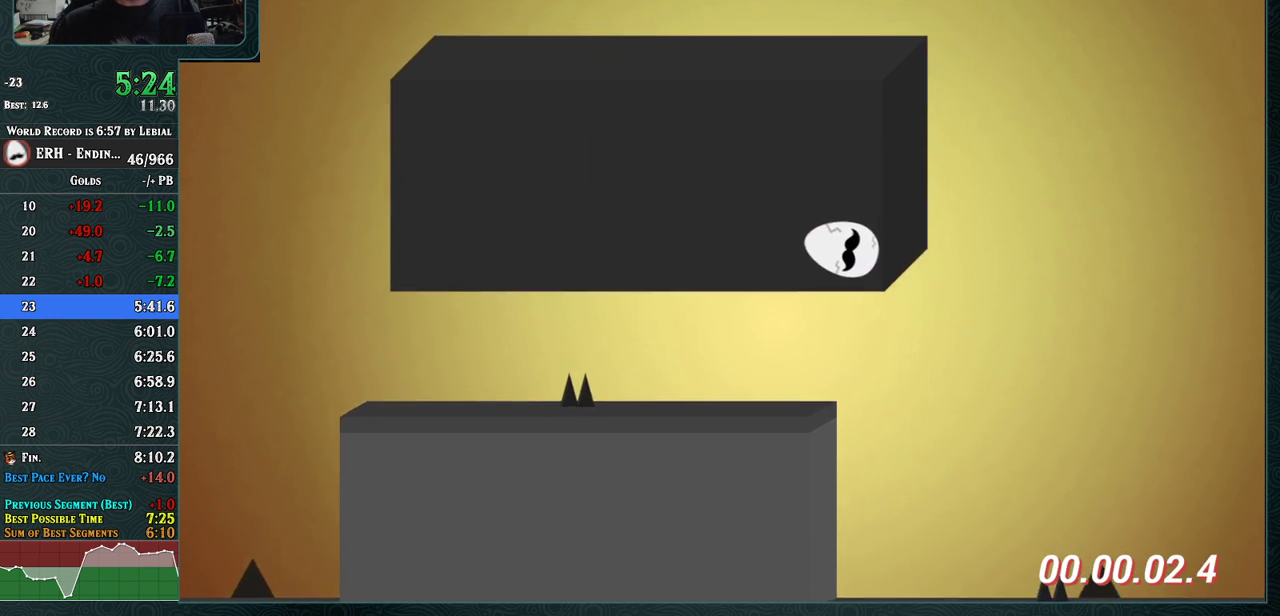
{"buttons": ["CROSS"], "left_stick": "center", "events": []}
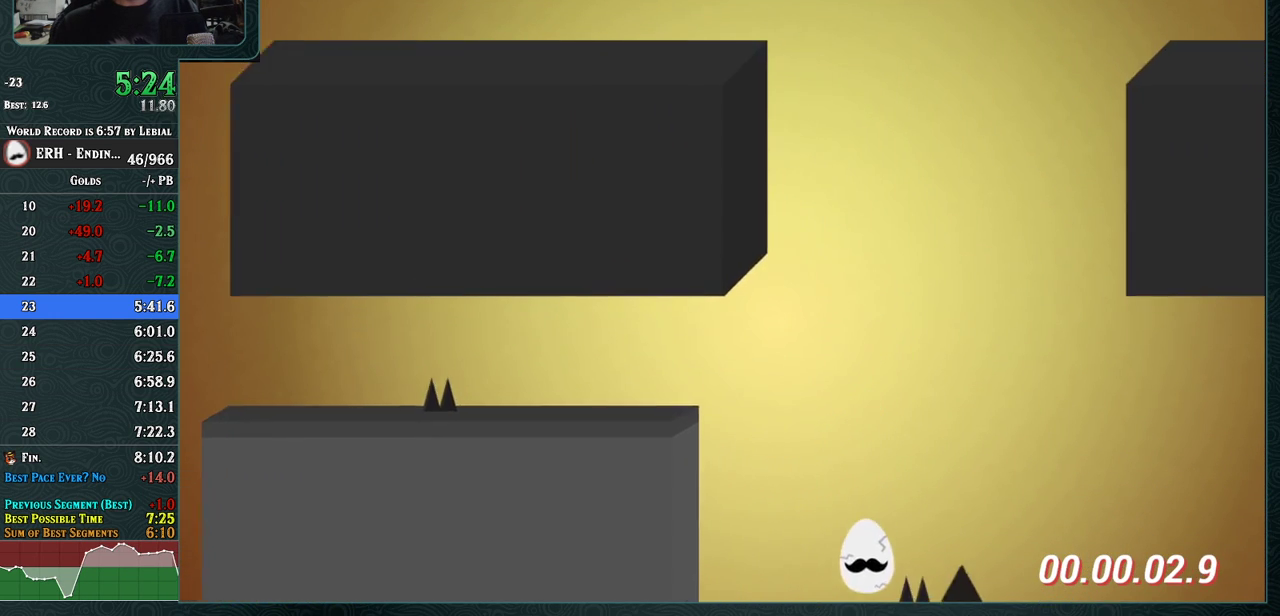
{"buttons": [], "left_stick": "center", "events": [[17, "R1", "down"], [117, "R1", "up"], [350, "CROSS", "up"], [467, "START", "down"], [483, "START", "up"]]}
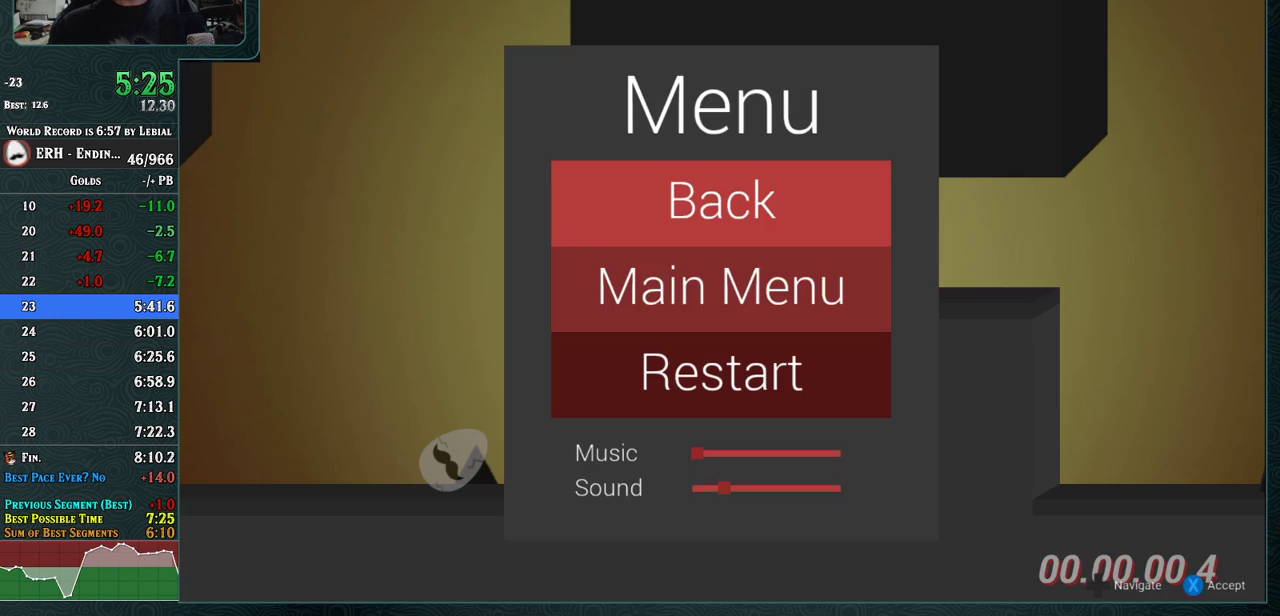
{"buttons": [], "left_stick": "center", "events": [[233, "left_stick", "down"], [333, "left_stick", "center"], [383, "left_stick", "down"], [483, "left_stick", "center"]]}
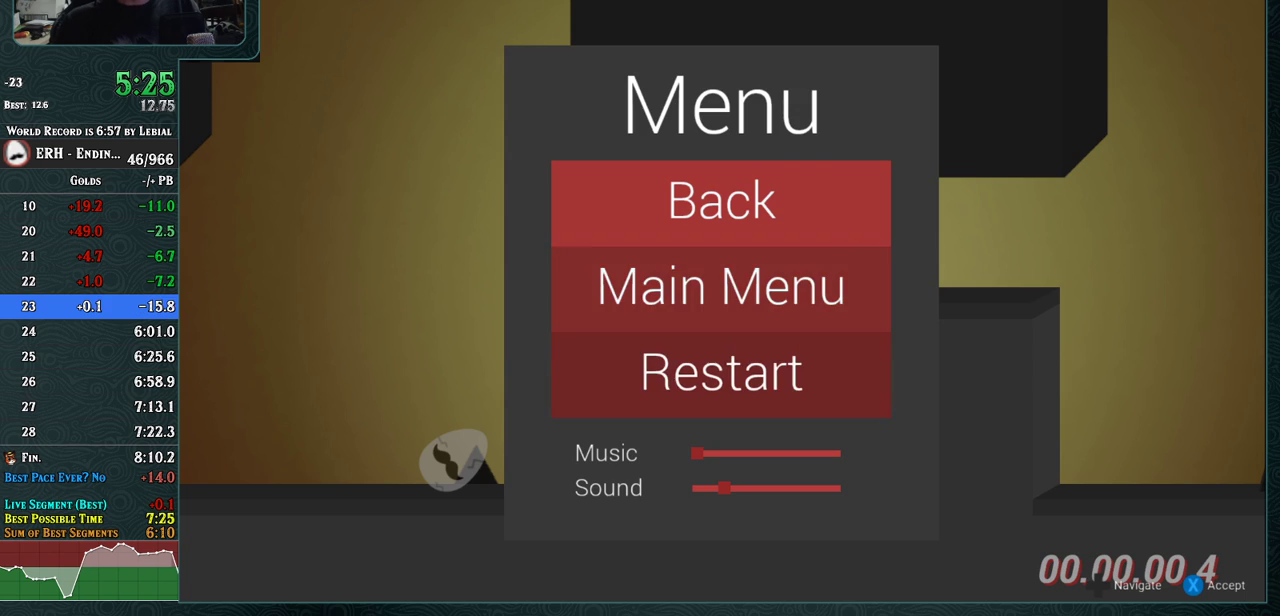
{"buttons": ["CROSS", "R1"], "left_stick": "center", "events": [[33, "SQUARE", "down"], [100, "SQUARE", "up"], [233, "CROSS", "down"], [367, "R1", "down"]]}